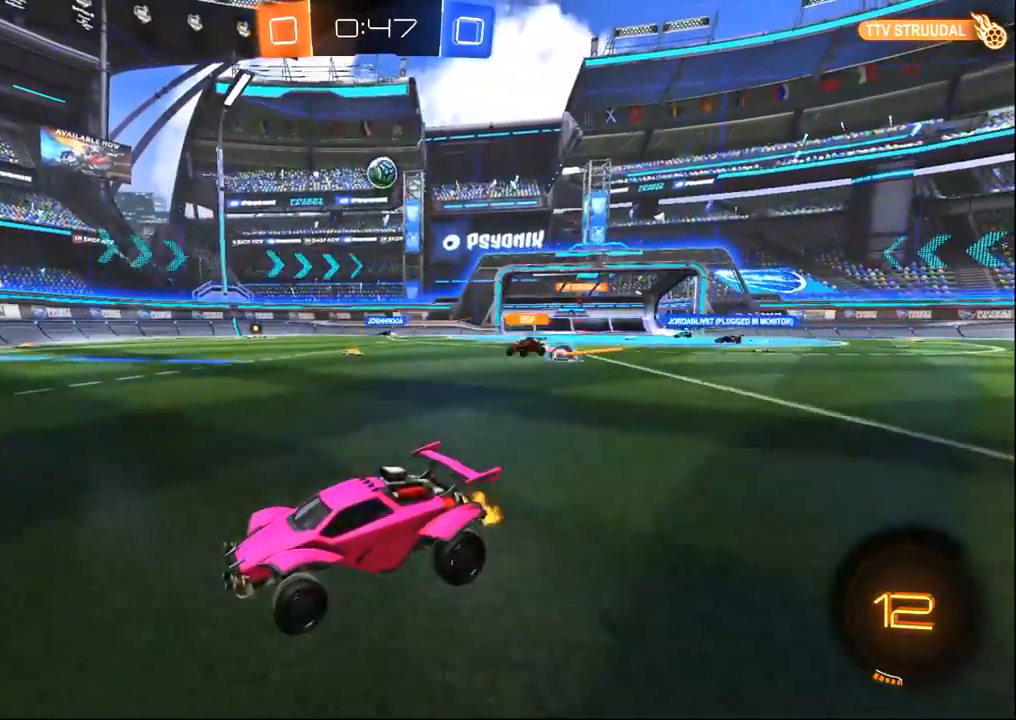
Gameplay with a controller (PlayStation layout); each line is a JSON object with the inputs held at the frame after it (dt_ms = milliseconds from this image to that frame). "events" lists button and stick changes between this image and that frame as [ms after this image, input, new state], when the widget could be followed in between. Not read: CROSS.
{"dt_ms": 500, "buttons": ["R2"], "left_stick": "right", "right_stick": "center", "events": [[150, "left_stick", "right"]]}
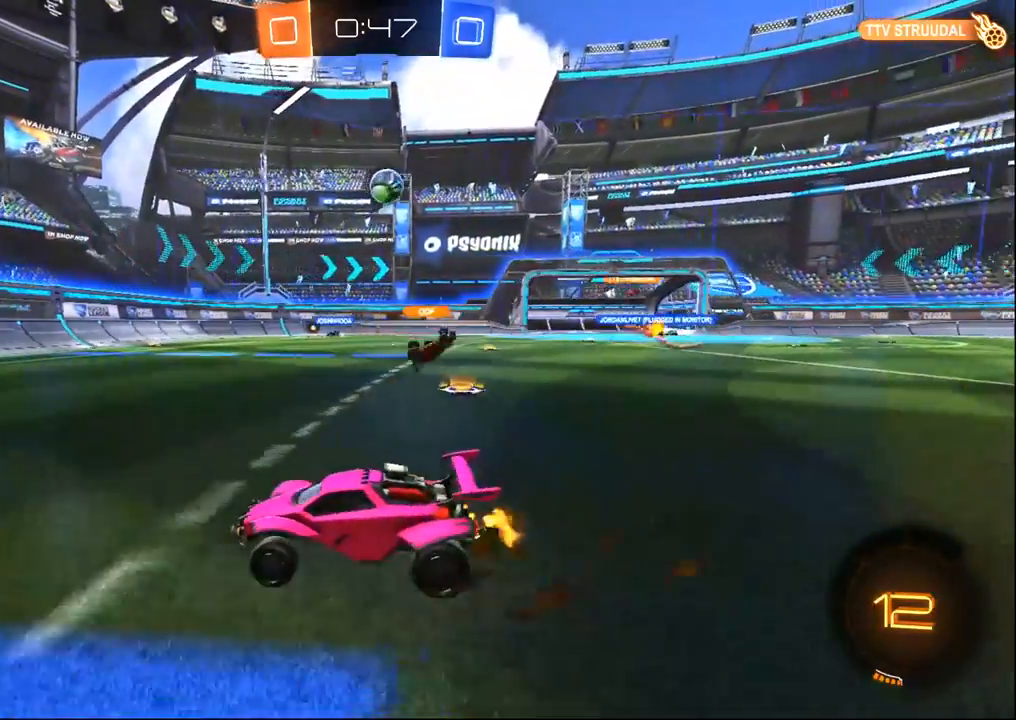
{"dt_ms": 500, "buttons": ["R1", "R2"], "left_stick": "center", "right_stick": "center", "events": [[50, "L2", "down"], [100, "R2", "up"], [217, "R2", "down"], [283, "L2", "up"], [467, "left_stick", "center"], [500, "R1", "down"]]}
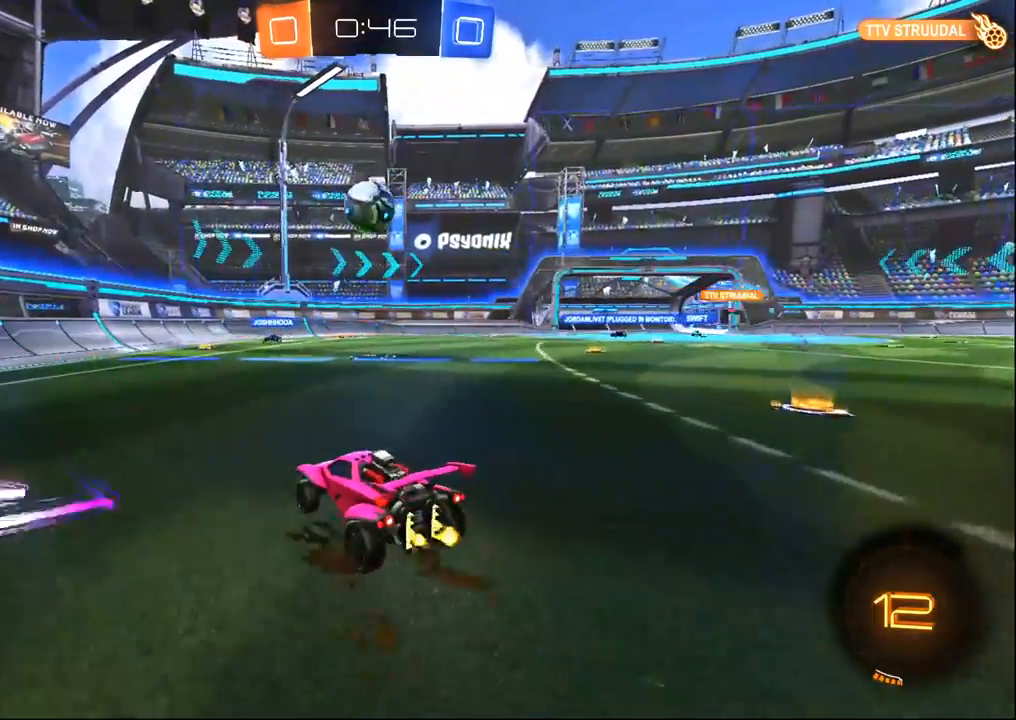
{"dt_ms": 500, "buttons": ["R1", "R2"], "left_stick": "up", "right_stick": "center", "events": [[33, "left_stick", "left"], [200, "left_stick", "down-right"], [300, "left_stick", "center"], [383, "left_stick", "up"]]}
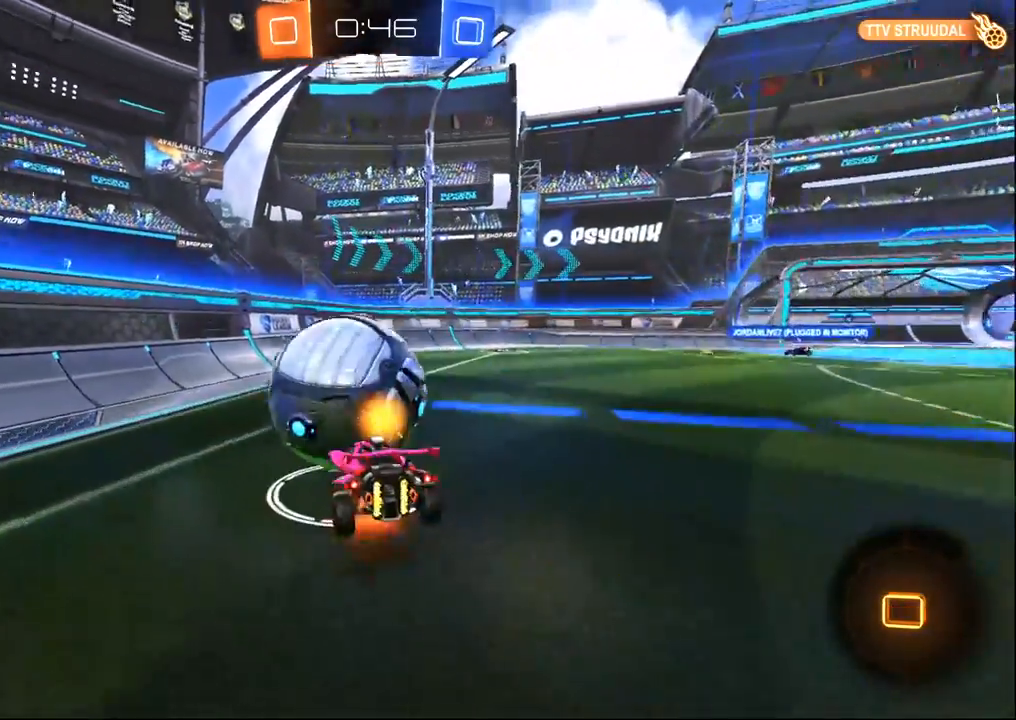
{"dt_ms": 500, "buttons": ["R2"], "left_stick": "center", "right_stick": "center", "events": [[150, "R1", "up"], [167, "left_stick", "center"]]}
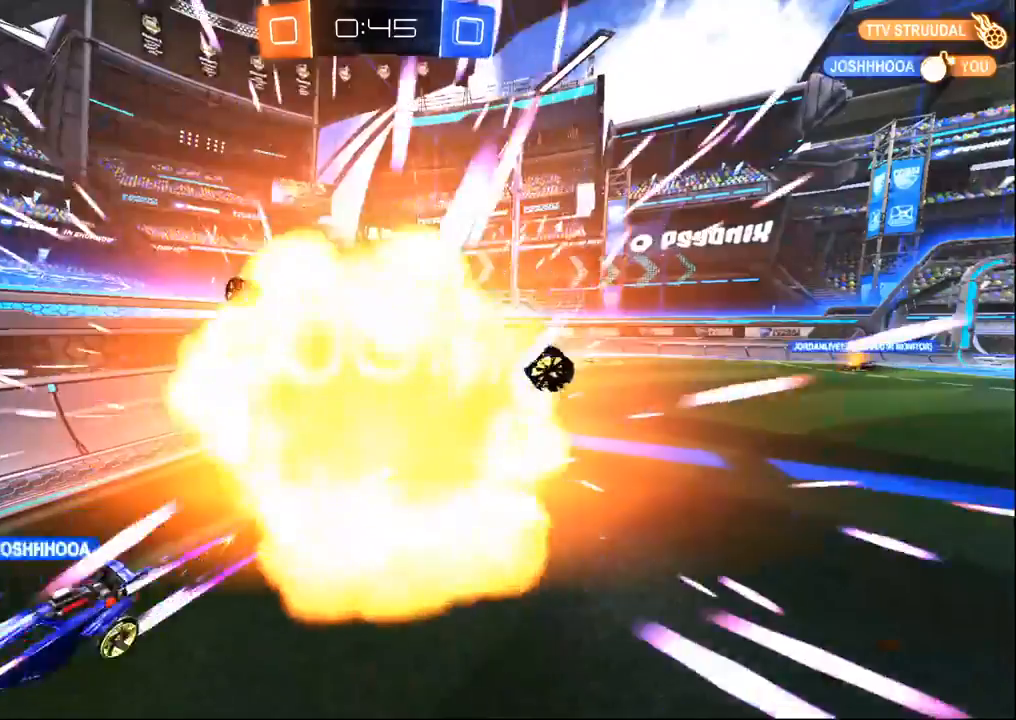
{"dt_ms": 500, "buttons": ["R2"], "left_stick": "center", "right_stick": "center", "events": []}
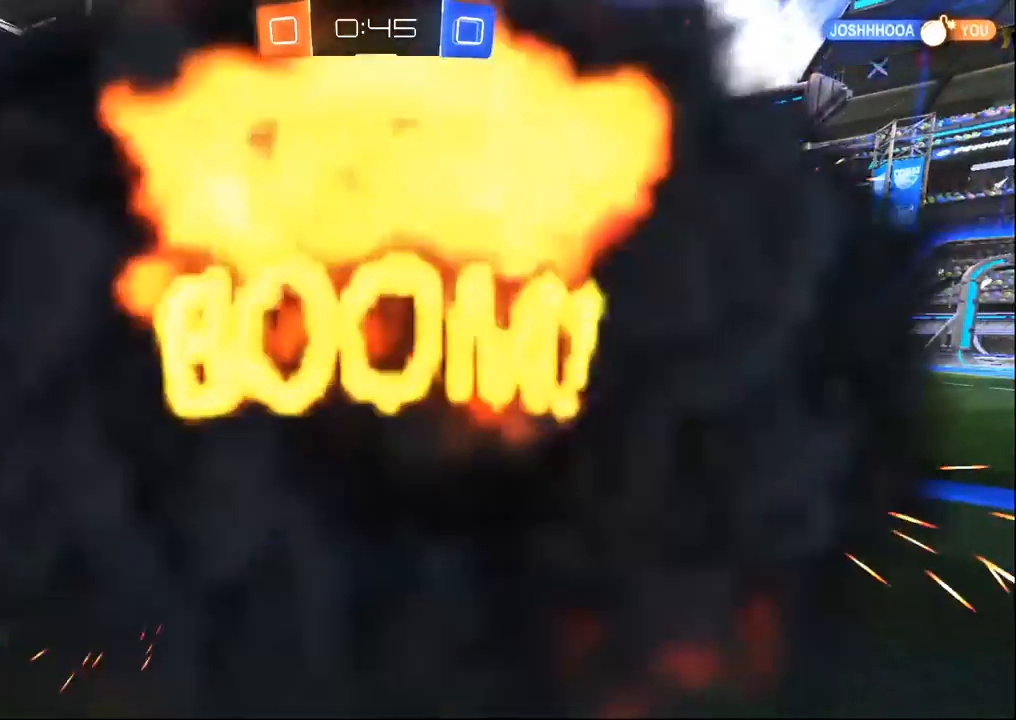
{"dt_ms": 500, "buttons": ["R2", "SELECT"], "left_stick": "center", "right_stick": "center", "events": [[417, "SELECT", "down"]]}
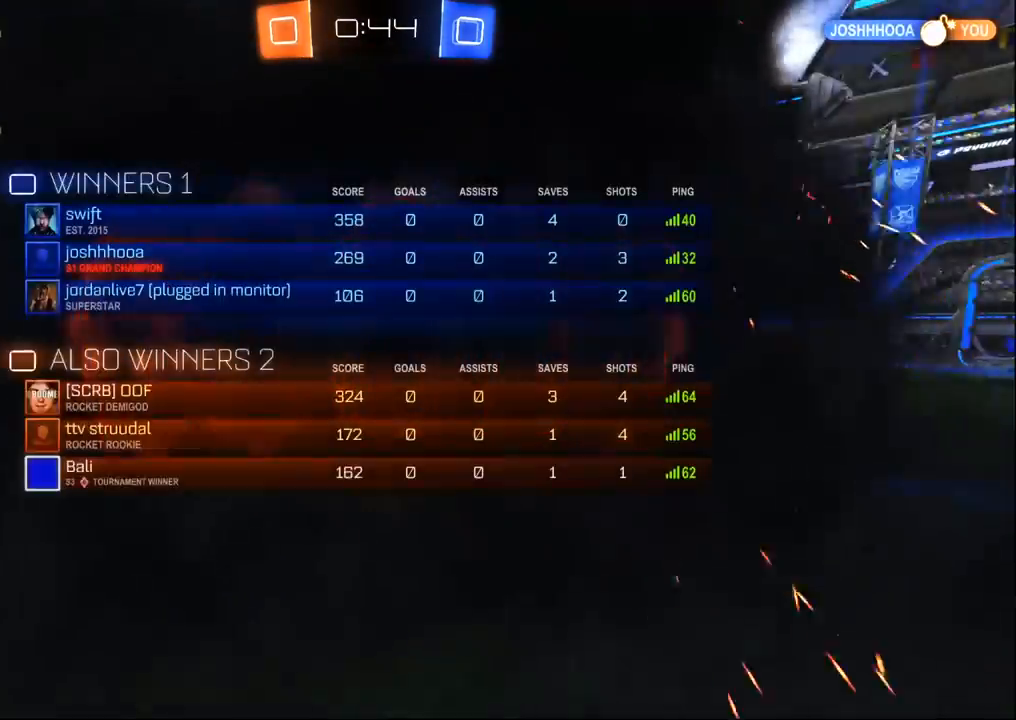
{"dt_ms": 500, "buttons": ["R2"], "left_stick": "center", "right_stick": "center", "events": [[67, "SELECT", "up"], [350, "SELECT", "down"], [433, "SELECT", "up"]]}
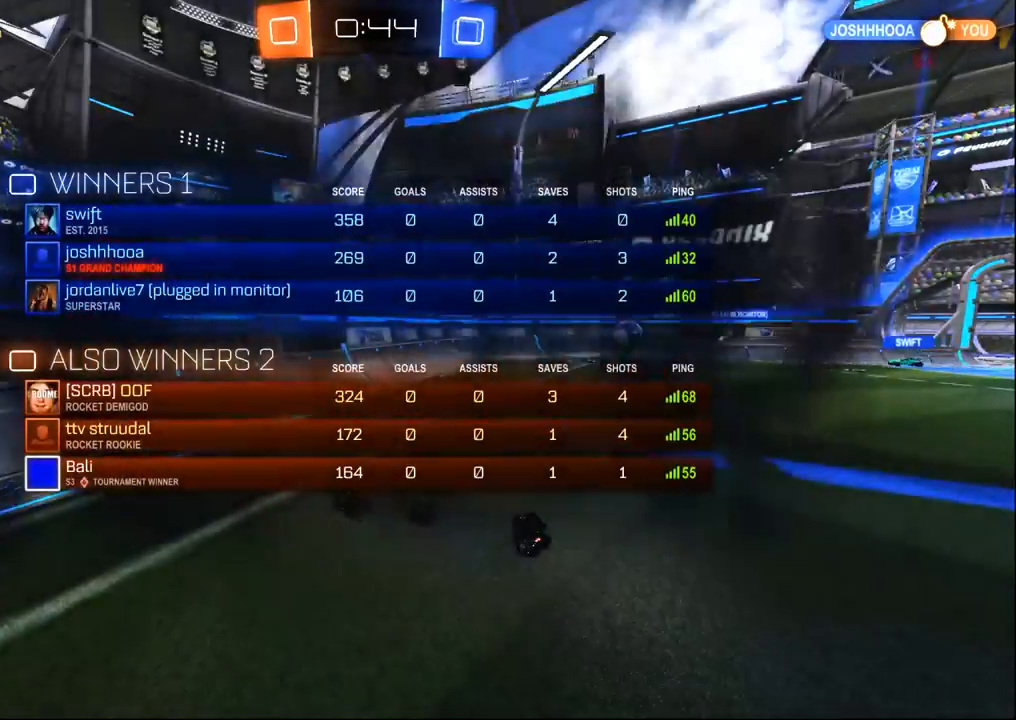
{"dt_ms": 500, "buttons": ["R2"], "left_stick": "center", "right_stick": "center", "events": []}
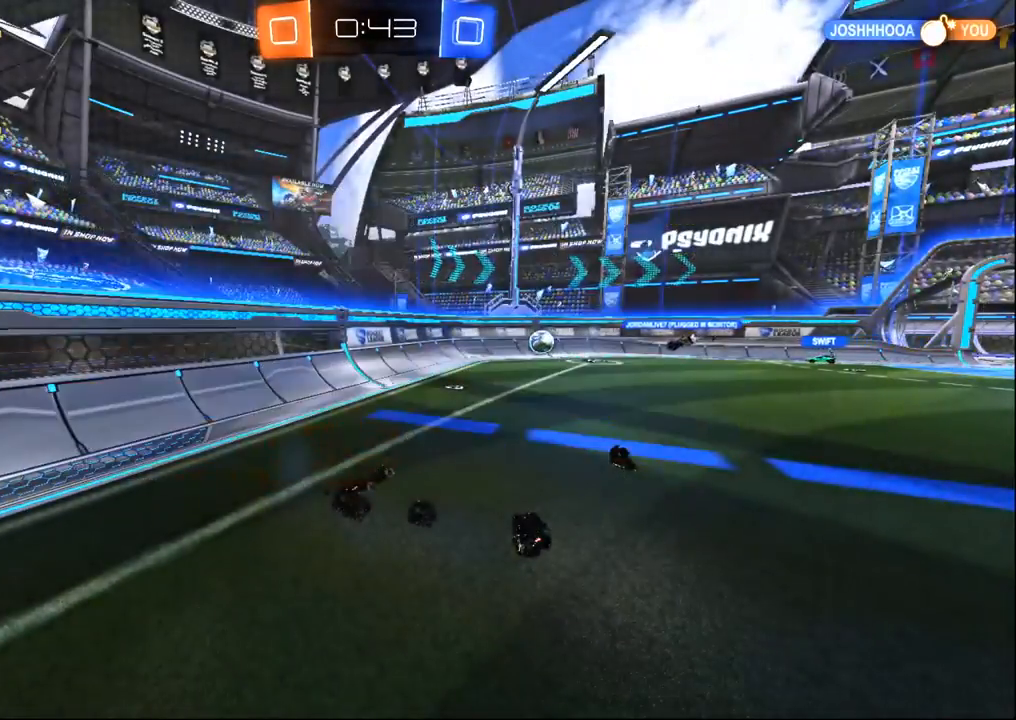
{"dt_ms": 500, "buttons": ["R2"], "left_stick": "center", "right_stick": "center", "events": []}
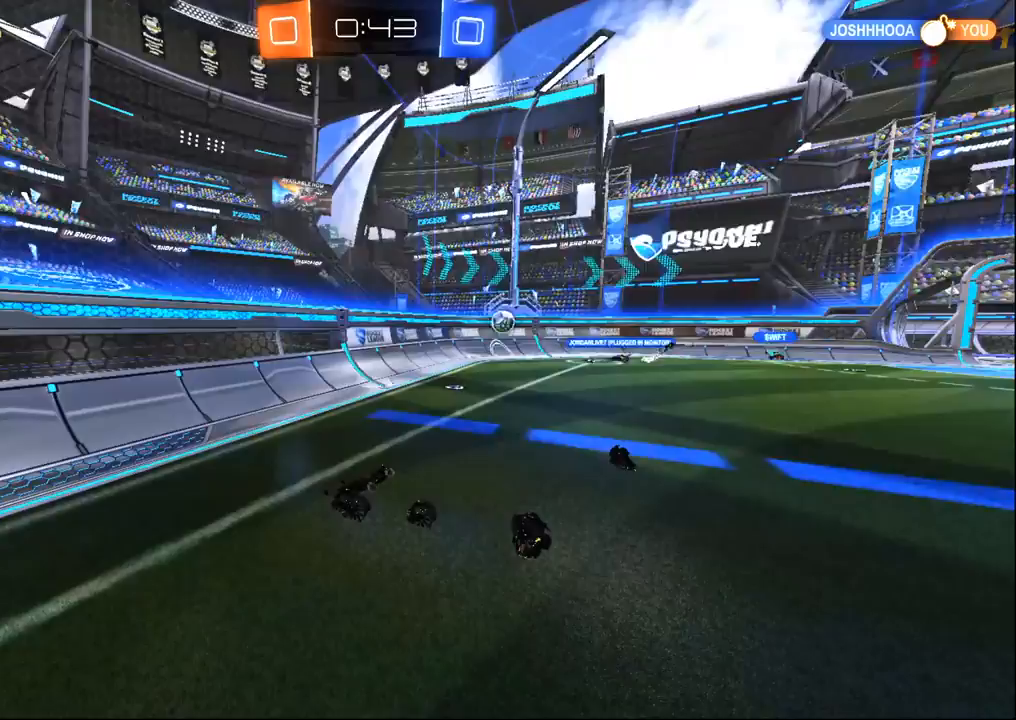
{"dt_ms": 500, "buttons": ["R2"], "left_stick": "left", "right_stick": "center", "events": [[33, "left_stick", "left"], [150, "left_stick", "center"], [333, "left_stick", "left"]]}
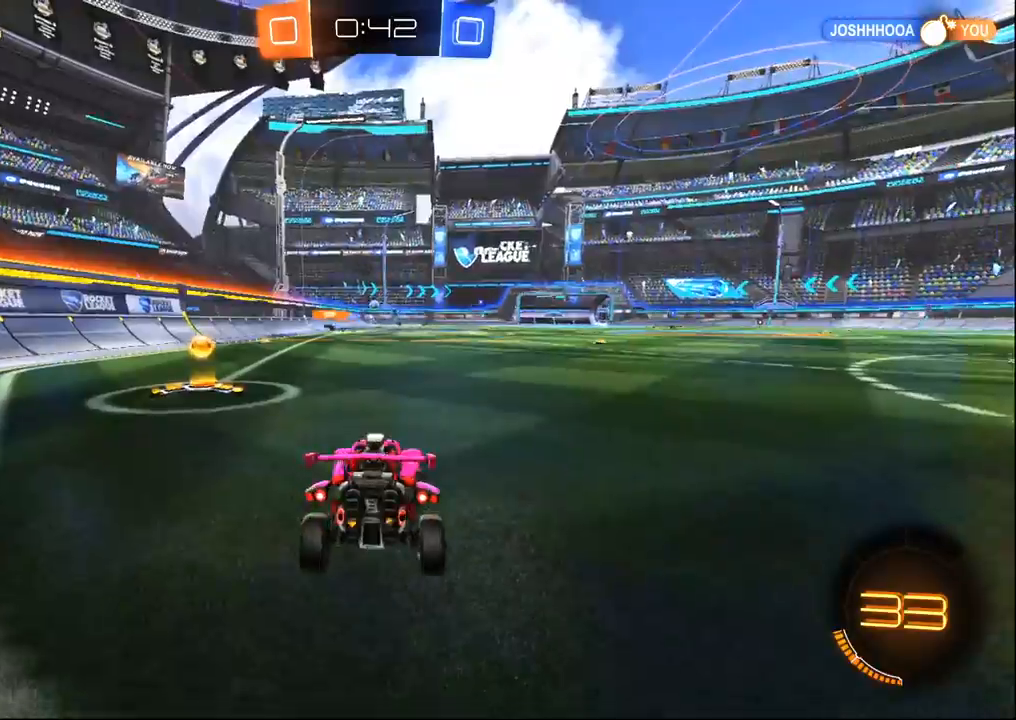
{"dt_ms": 500, "buttons": ["R1", "R2"], "left_stick": "center", "right_stick": "center", "events": [[33, "left_stick", "center"], [150, "left_stick", "left"], [317, "R1", "down"], [317, "left_stick", "center"]]}
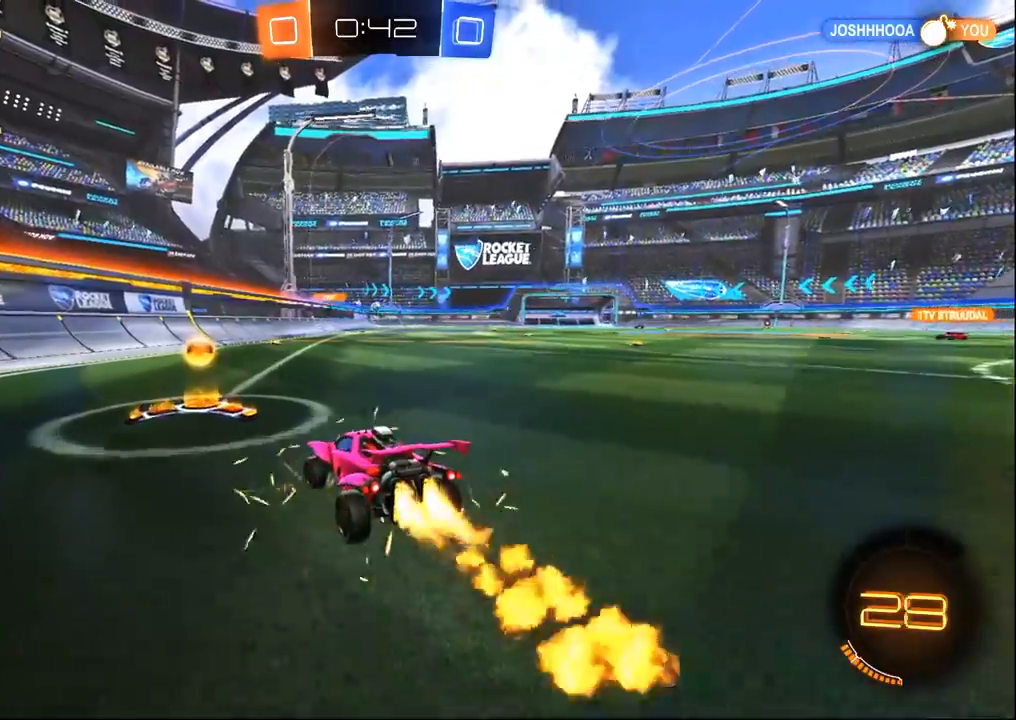
{"dt_ms": 1000, "buttons": ["R2"], "left_stick": "center", "right_stick": "center", "events": [[183, "left_stick", "right"], [317, "left_stick", "center"], [483, "left_stick", "left"], [583, "R1", "up"], [600, "left_stick", "center"]]}
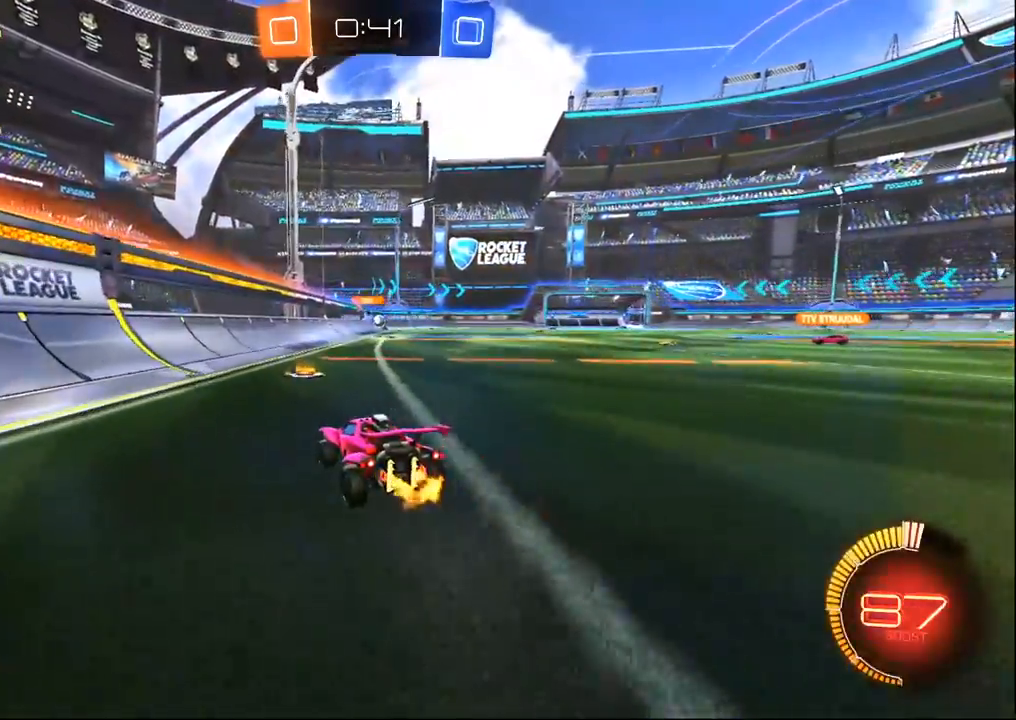
{"dt_ms": 500, "buttons": ["R2"], "left_stick": "center", "right_stick": "center", "events": [[183, "left_stick", "right"], [333, "left_stick", "center"]]}
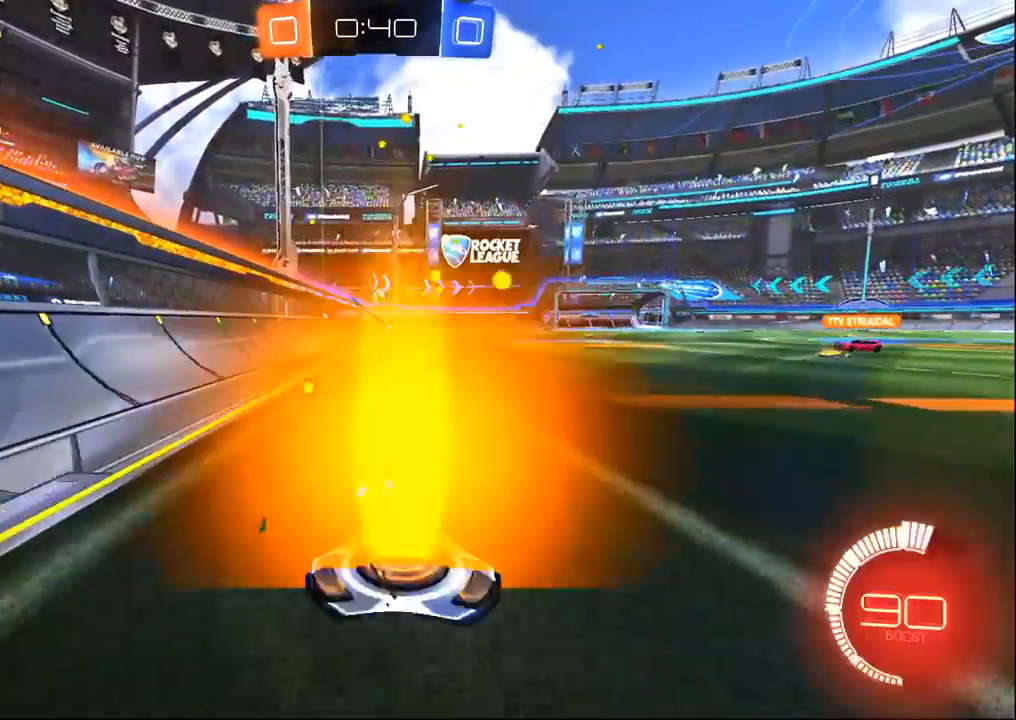
{"dt_ms": 500, "buttons": ["L2"], "left_stick": "left", "right_stick": "center", "events": [[133, "left_stick", "left"], [317, "left_stick", "center"], [400, "L2", "down"], [433, "left_stick", "left"], [467, "R2", "up"]]}
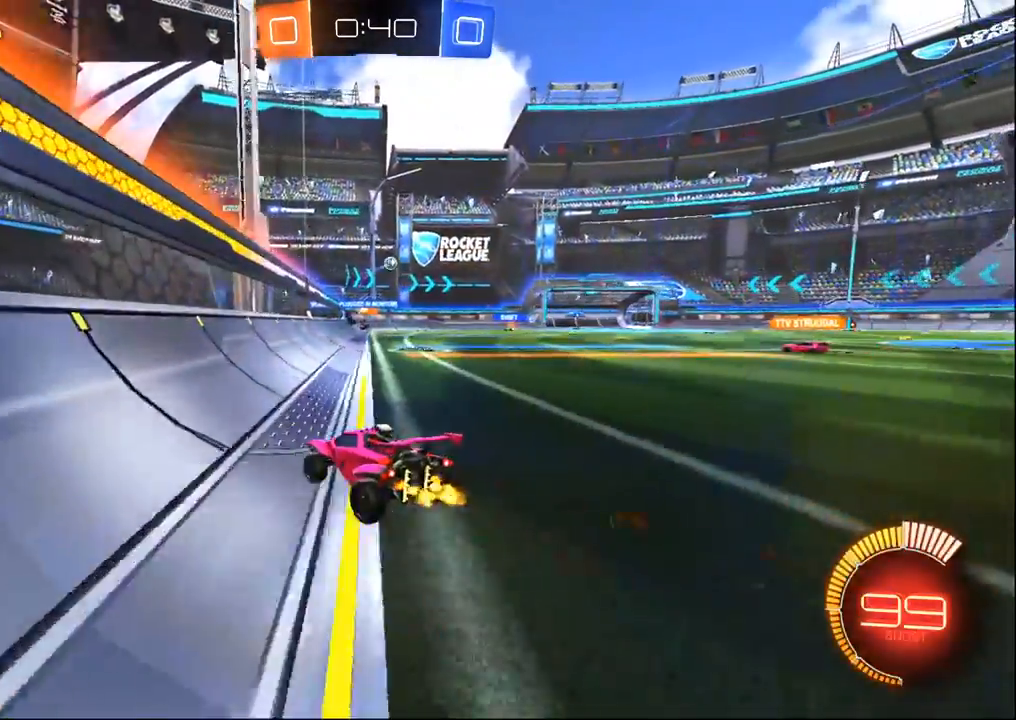
{"dt_ms": 500, "buttons": ["R2"], "left_stick": "right", "right_stick": "center", "events": [[183, "L2", "up"], [183, "left_stick", "right"], [200, "R2", "down"]]}
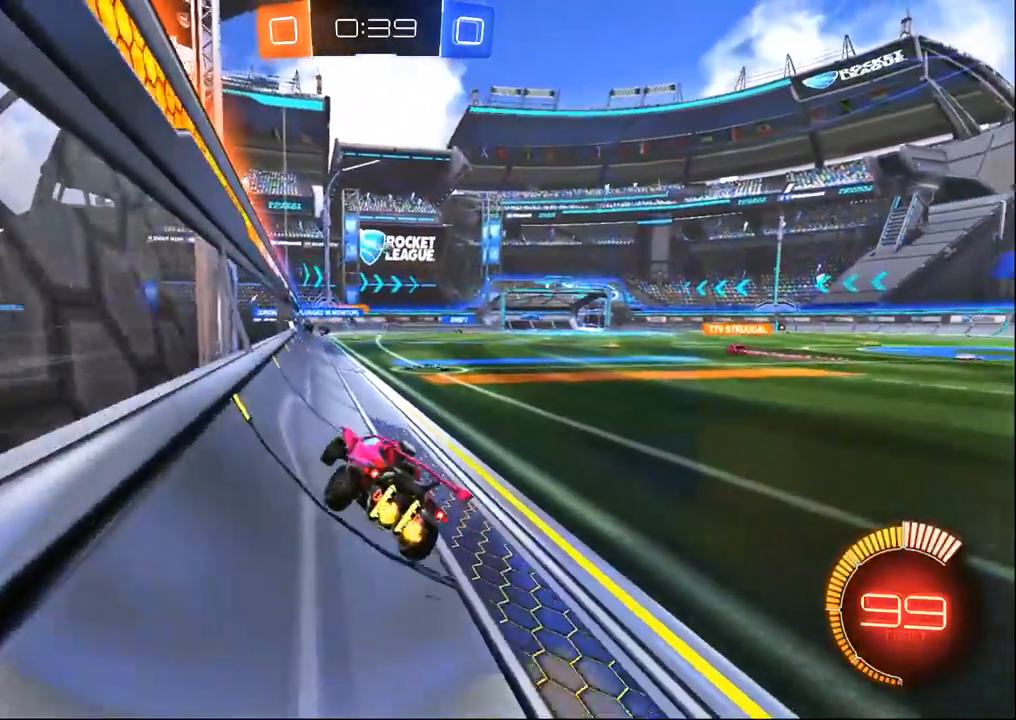
{"dt_ms": 1000, "buttons": ["R1", "R2"], "left_stick": "center", "right_stick": "center", "events": [[517, "left_stick", "center"], [567, "R1", "down"], [717, "left_stick", "right"], [833, "left_stick", "center"]]}
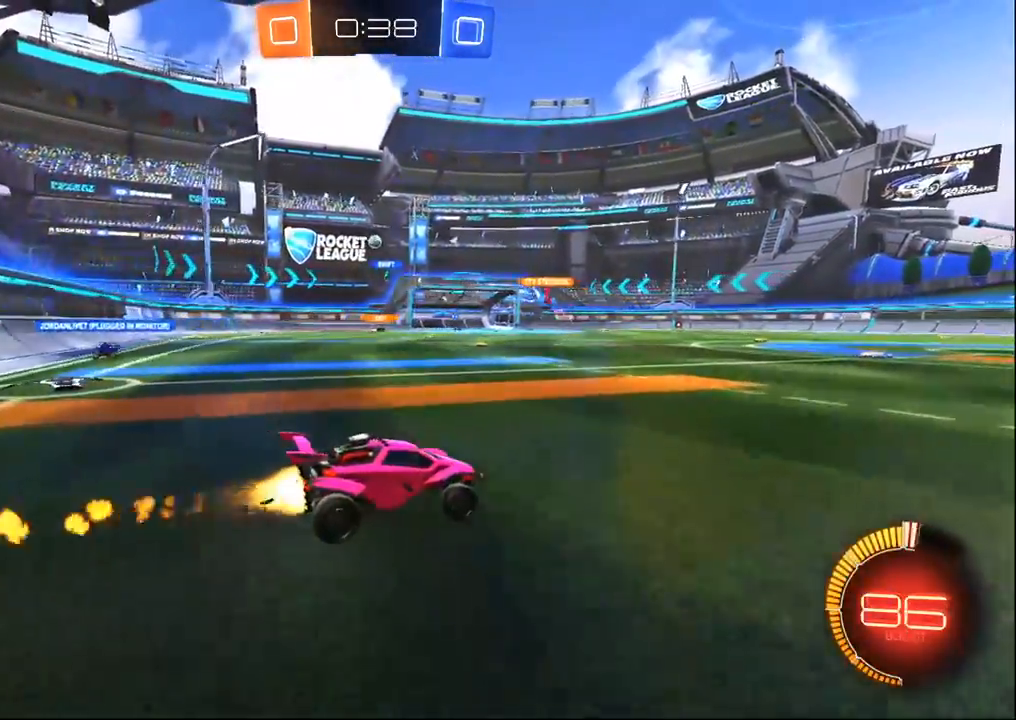
{"dt_ms": 500, "buttons": ["R2"], "left_stick": "center", "right_stick": "center", "events": [[183, "R1", "up"]]}
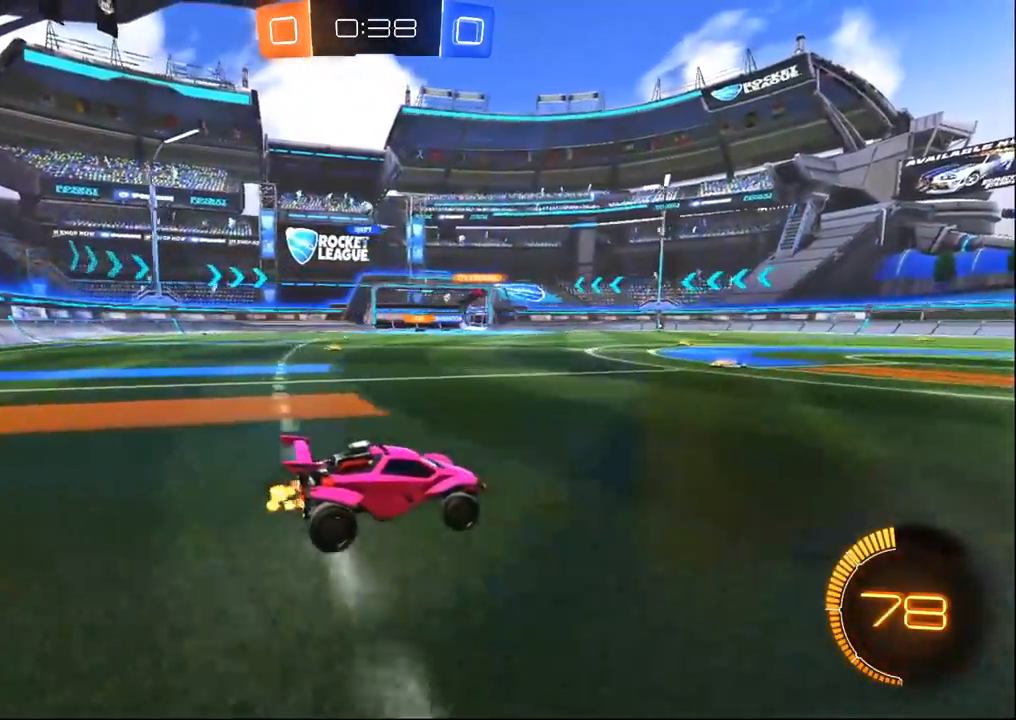
{"dt_ms": 500, "buttons": ["R2"], "left_stick": "left", "right_stick": "center", "events": [[50, "left_stick", "left"], [100, "L2", "down"], [300, "L2", "up"]]}
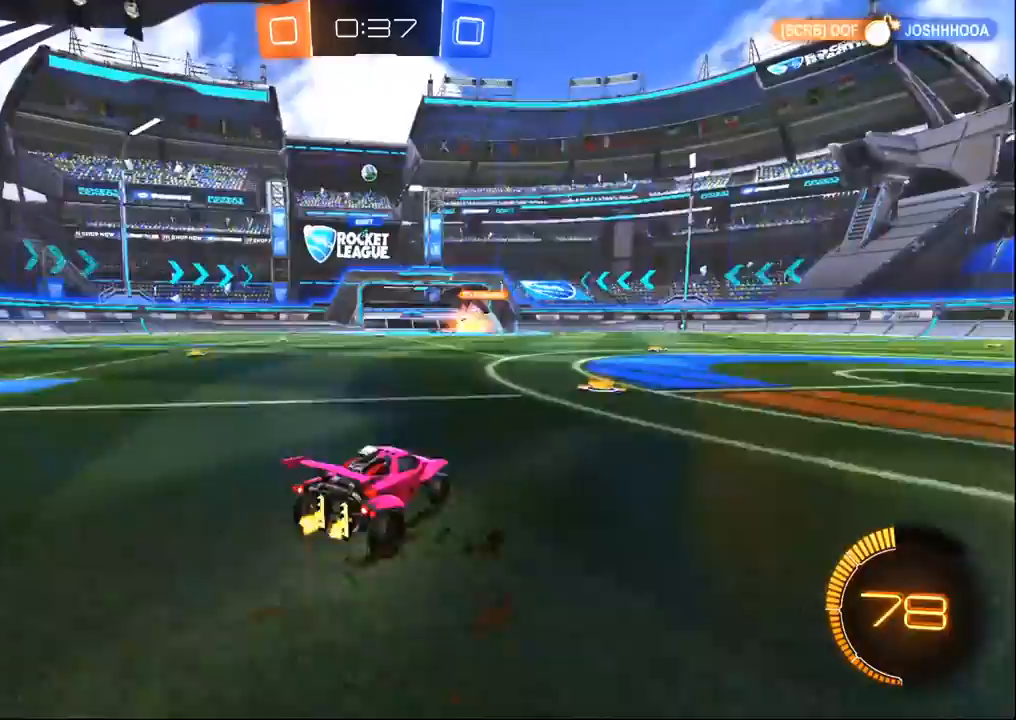
{"dt_ms": 500, "buttons": ["R1", "R2"], "left_stick": "center", "right_stick": "center", "events": [[150, "left_stick", "center"], [250, "R1", "down"]]}
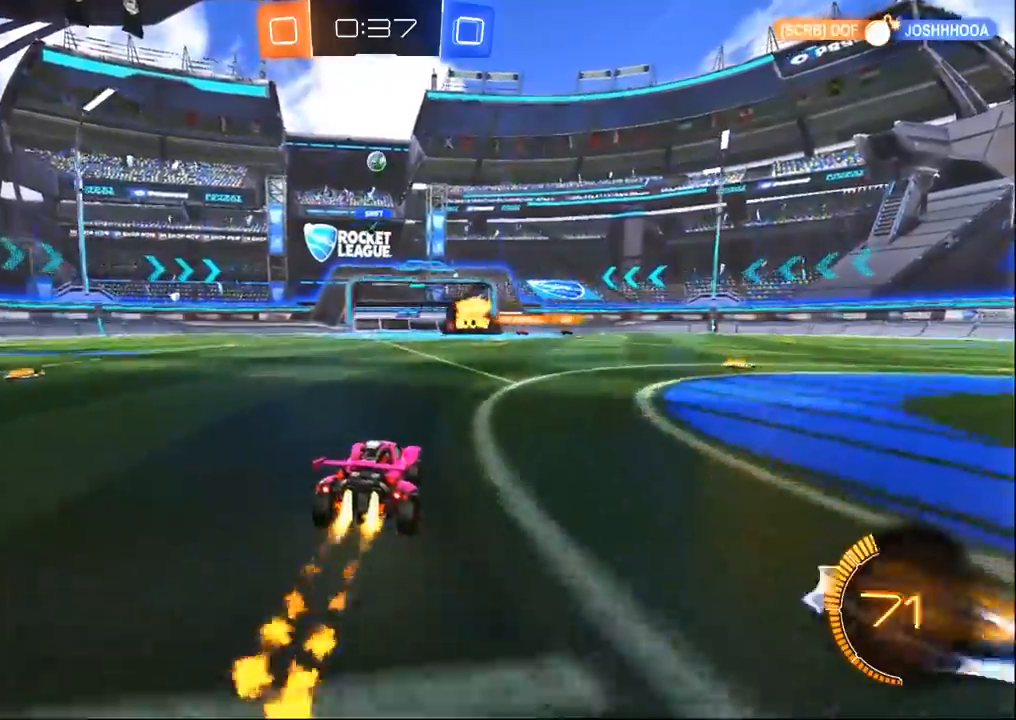
{"dt_ms": 500, "buttons": ["R2"], "left_stick": "center", "right_stick": "center", "events": [[233, "R1", "up"]]}
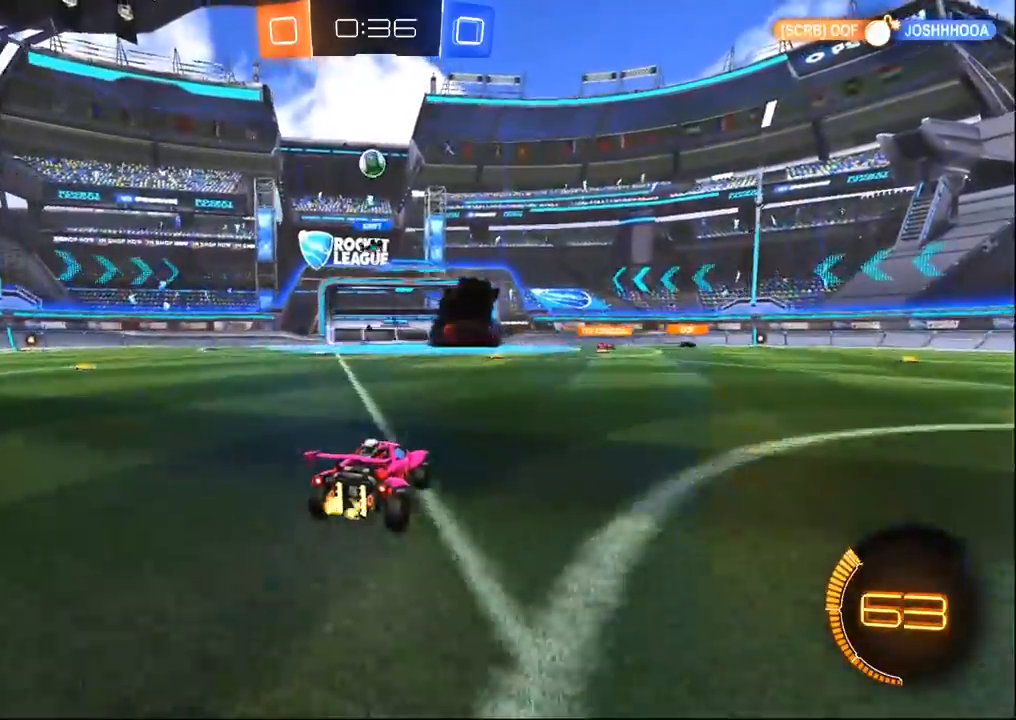
{"dt_ms": 500, "buttons": ["R1", "R2"], "left_stick": "left", "right_stick": "center", "events": [[117, "R1", "down"], [450, "left_stick", "left"]]}
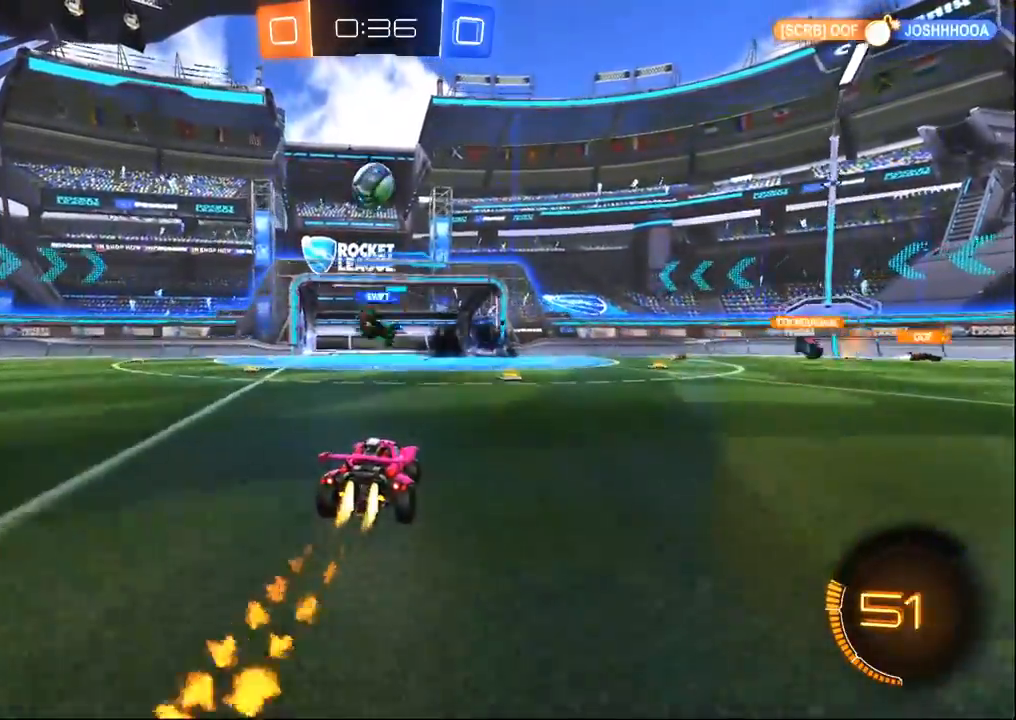
{"dt_ms": 500, "buttons": ["R1", "R2"], "left_stick": "up", "right_stick": "center", "events": [[17, "left_stick", "center"], [117, "left_stick", "down-right"], [350, "left_stick", "up"]]}
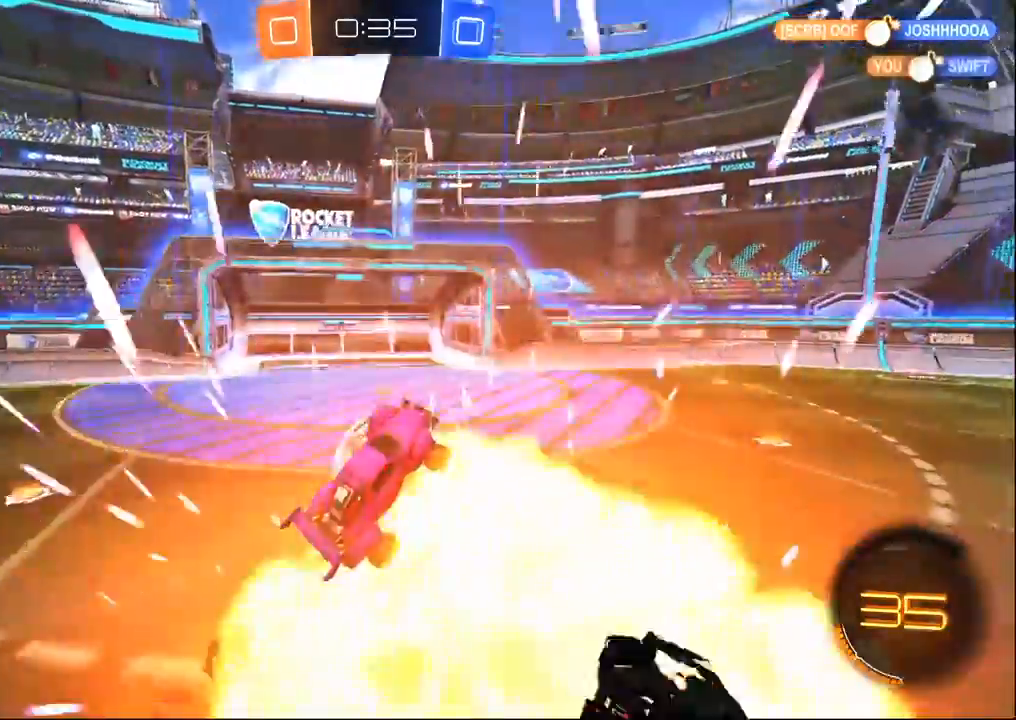
{"dt_ms": 500, "buttons": ["L1", "R2", "L3"], "left_stick": "down", "right_stick": "center", "events": [[100, "R1", "up"], [117, "left_stick", "down-right"], [150, "L3", "down"], [250, "left_stick", "down"], [267, "L1", "down"]]}
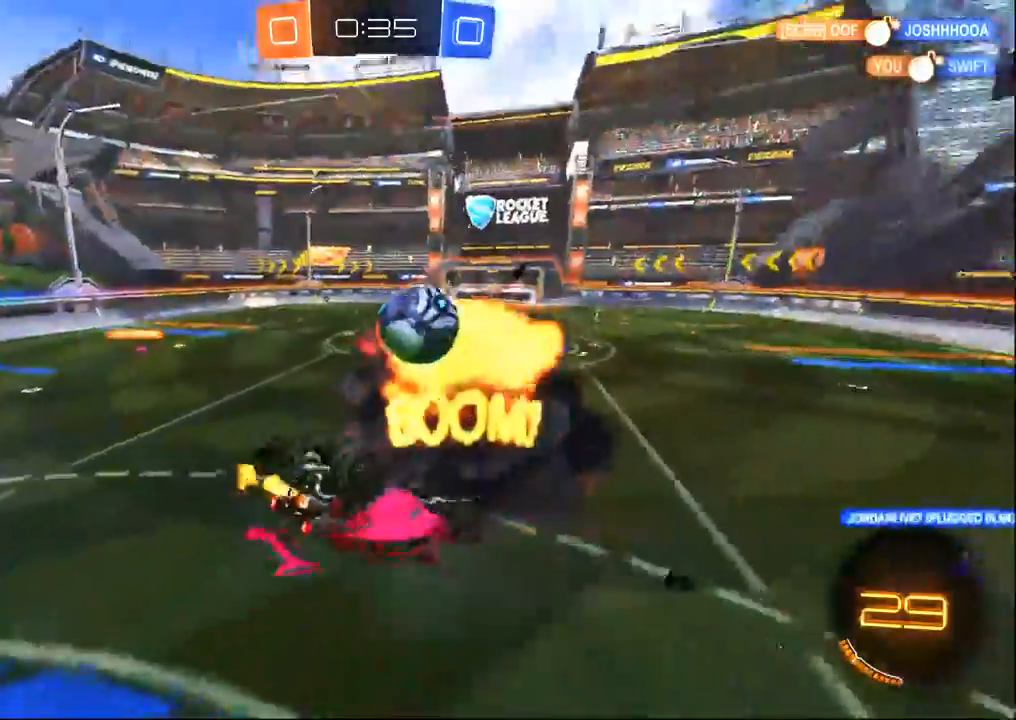
{"dt_ms": 500, "buttons": ["R2"], "left_stick": "up-left", "right_stick": "center", "events": [[100, "L3", "up"], [150, "left_stick", "right"], [217, "left_stick", "up"], [450, "L1", "up"], [500, "left_stick", "up-left"]]}
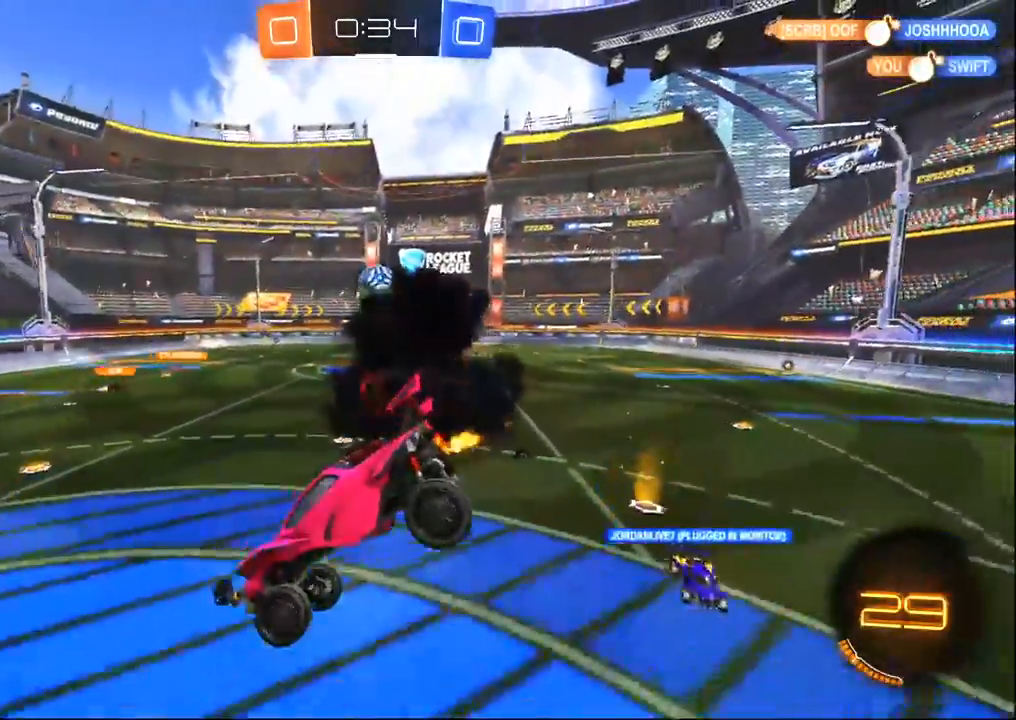
{"dt_ms": 500, "buttons": ["R2"], "left_stick": "center", "right_stick": "center", "events": [[283, "left_stick", "down"], [417, "left_stick", "center"]]}
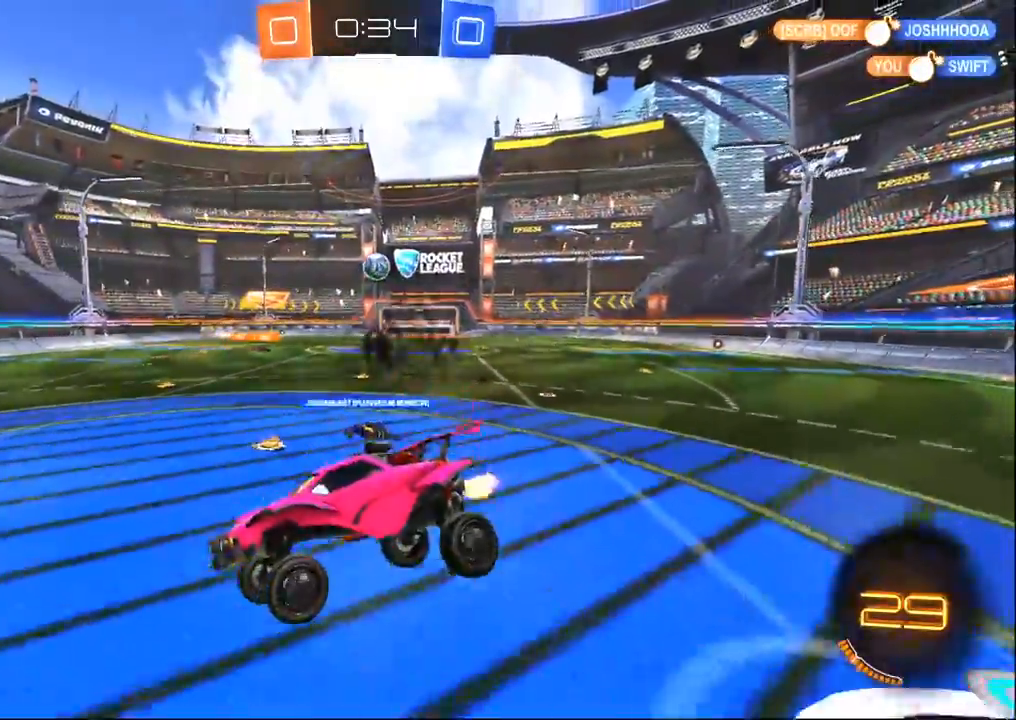
{"dt_ms": 500, "buttons": ["R2"], "left_stick": "center", "right_stick": "center", "events": [[67, "left_stick", "left"], [250, "left_stick", "center"]]}
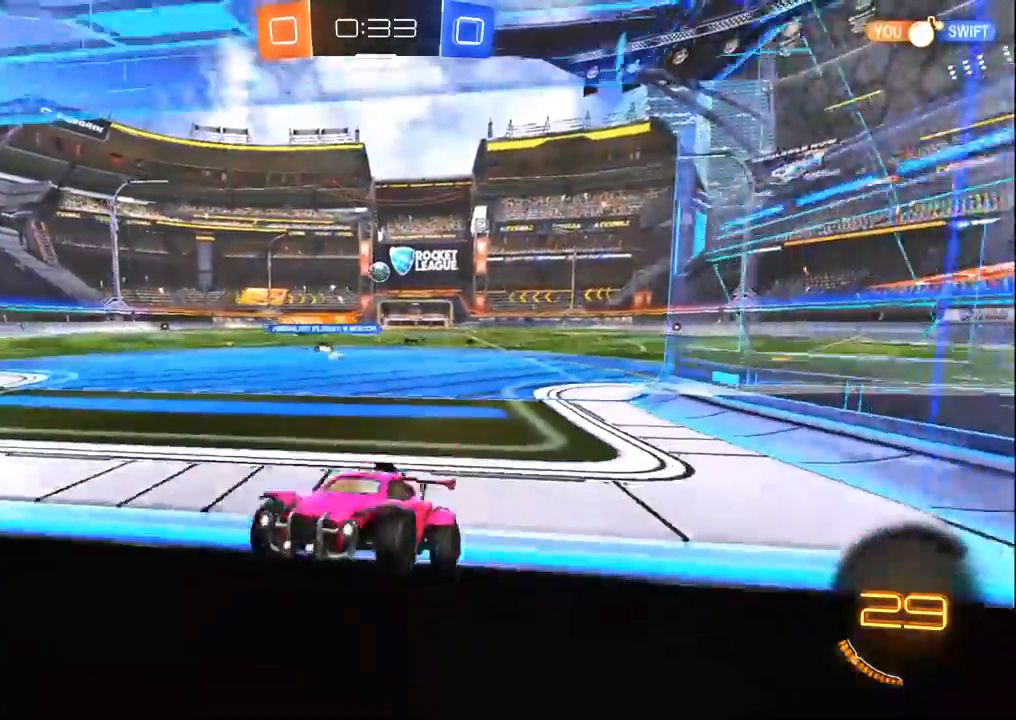
{"dt_ms": 500, "buttons": ["R2"], "left_stick": "center", "right_stick": "center", "events": [[283, "left_stick", "left"], [400, "left_stick", "center"]]}
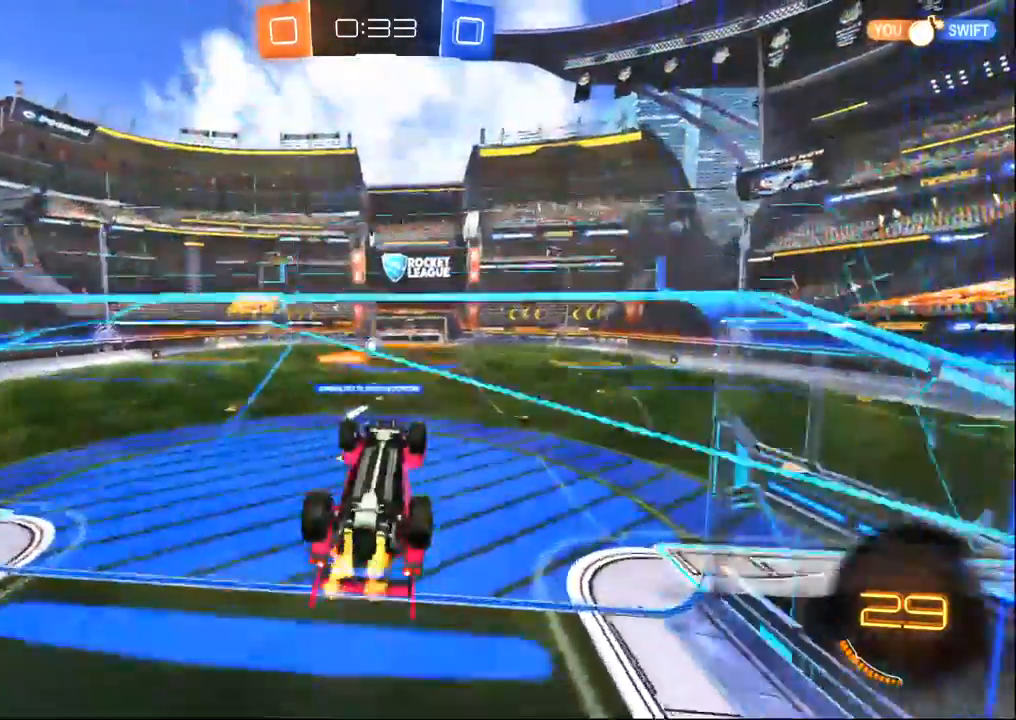
{"dt_ms": 500, "buttons": ["SQUARE", "R2"], "left_stick": "right", "right_stick": "center", "events": [[117, "left_stick", "right"], [250, "SQUARE", "down"], [317, "R1", "down"], [467, "R1", "up"]]}
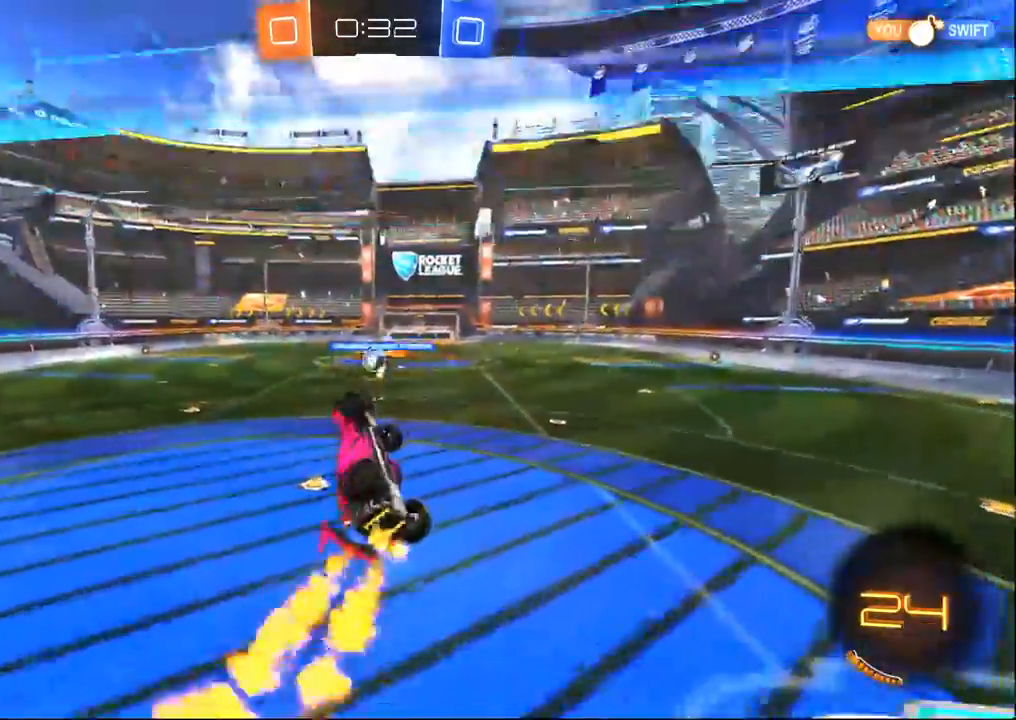
{"dt_ms": 500, "buttons": ["R2"], "left_stick": "center", "right_stick": "center"}
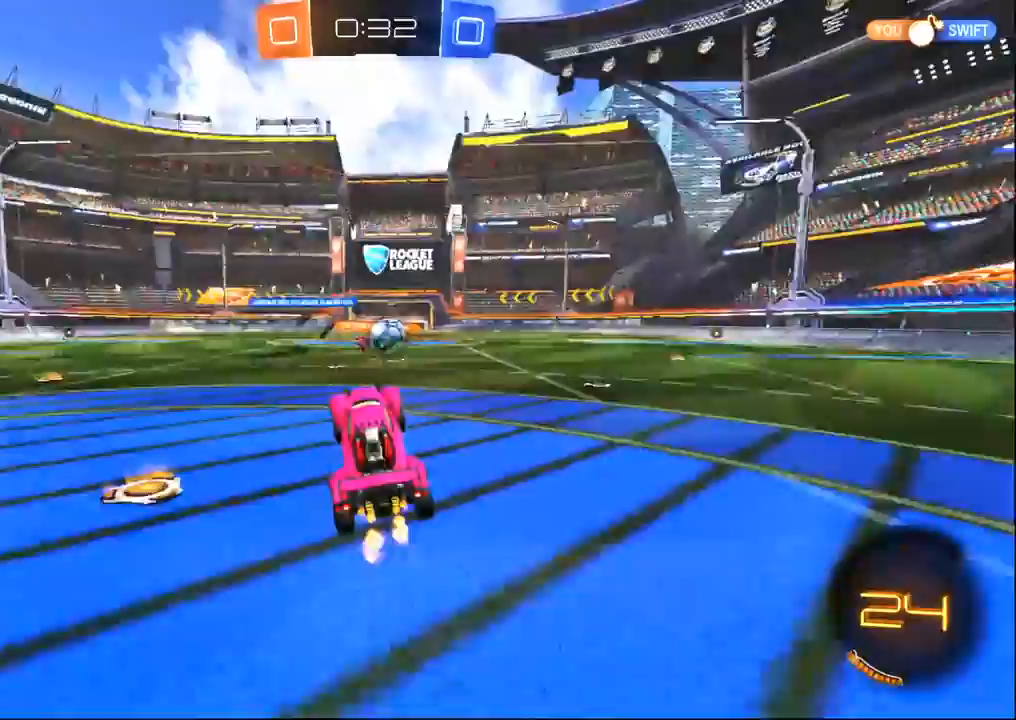
{"dt_ms": 500, "buttons": ["R2"], "left_stick": "center", "right_stick": "center", "events": [[17, "left_stick", "up"], [133, "R1", "down"], [150, "left_stick", "up-left"], [250, "left_stick", "center"], [267, "TRIANGLE", "down"], [350, "TRIANGLE", "up"], [450, "R1", "up"]]}